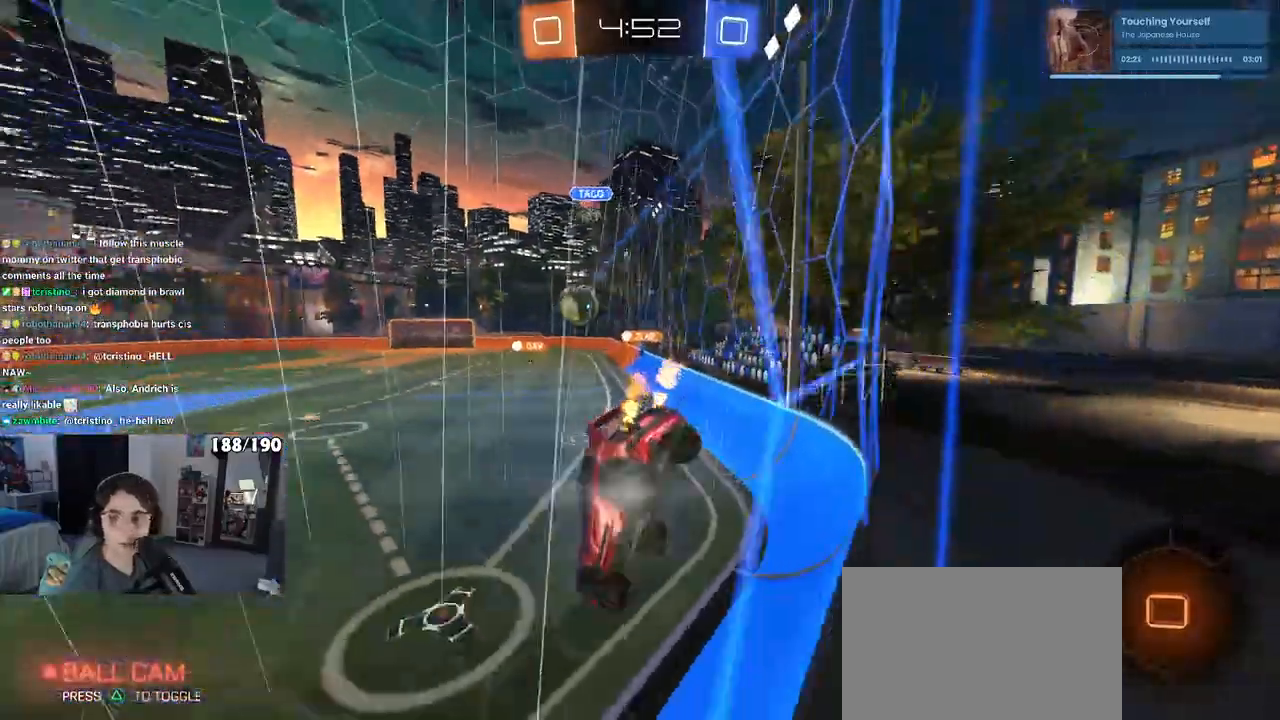
Gameplay with a controller (PlayStation layout); each line is a JSON object with the inputs held at the frame after it. "events" lists button and stick changes between this image and that frame as [ms after this image, input, new state], when the widget could be followed in between. Not read: R2.
{"buttons": [], "left_stick": "center", "right_stick": "center", "events": [[300, "left_stick", "right"], [500, "left_stick", "center"]]}
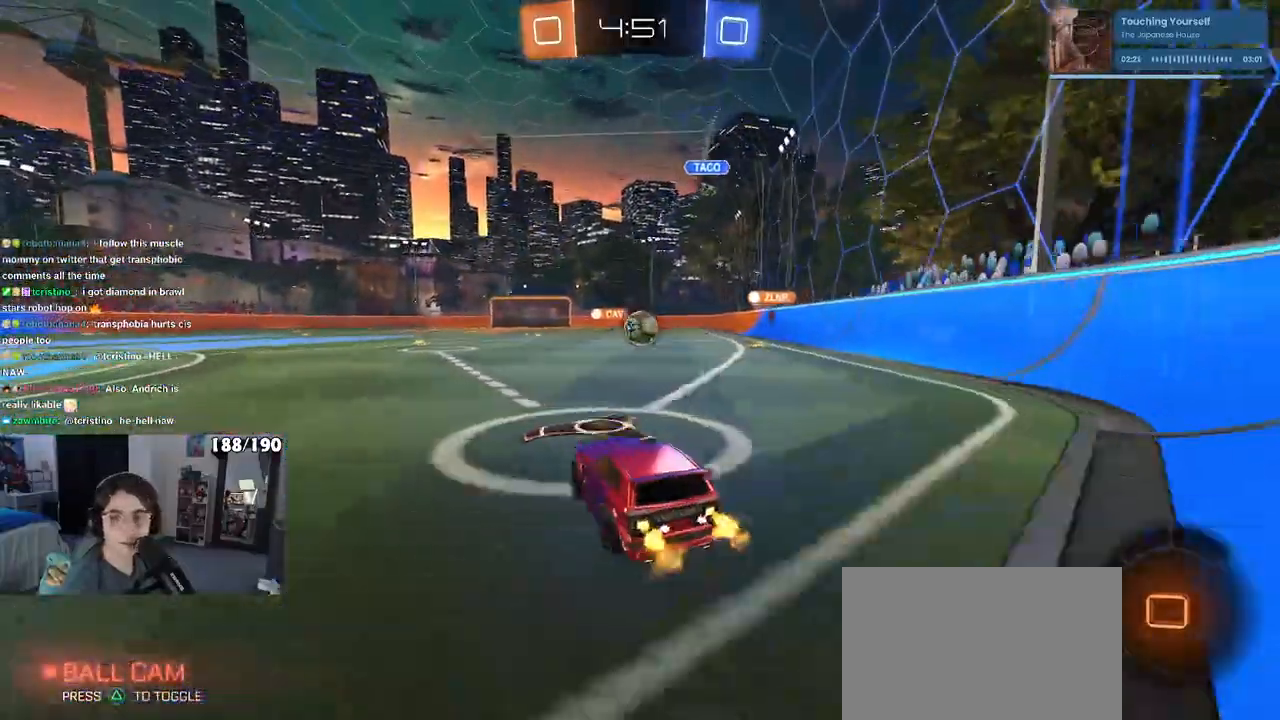
{"buttons": ["SQUARE"], "left_stick": "down", "right_stick": "center", "events": [[167, "CROSS", "down"], [167, "left_stick", "right"], [217, "left_stick", "up"], [250, "CROSS", "up"], [267, "left_stick", "up-left"], [317, "CROSS", "down"], [367, "SQUARE", "down"], [383, "left_stick", "down"], [400, "CROSS", "up"]]}
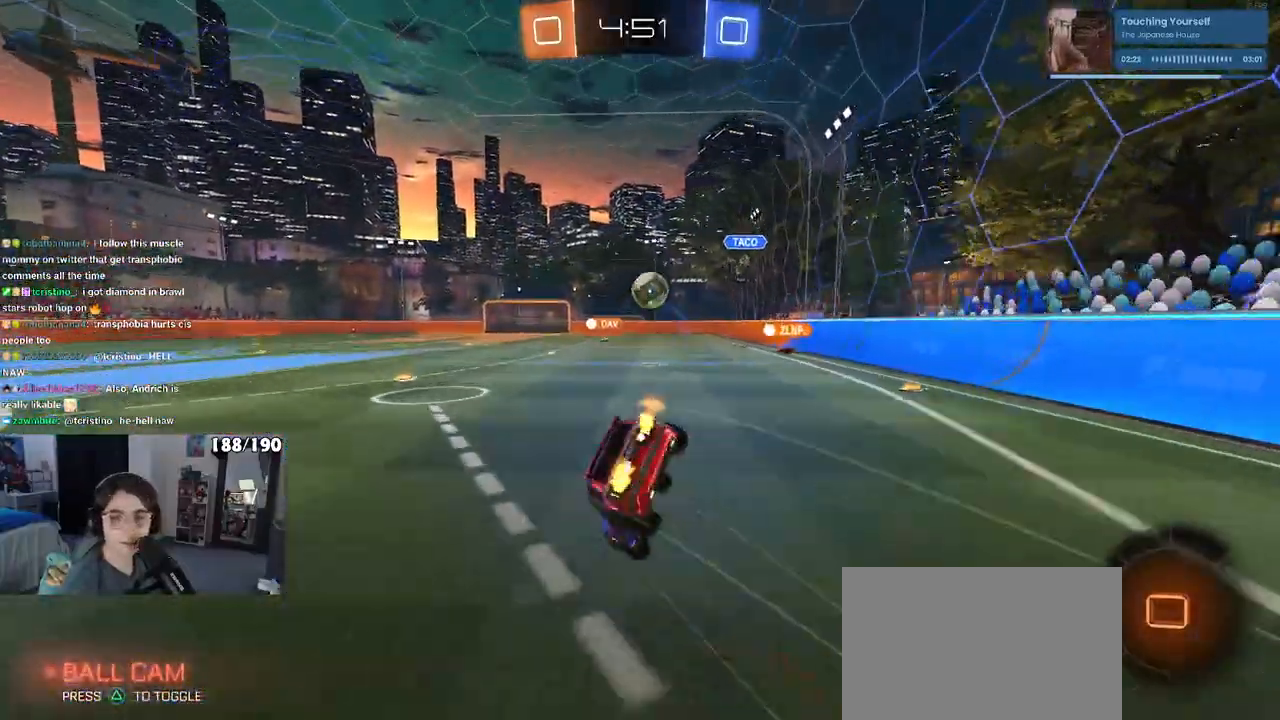
{"buttons": ["SQUARE"], "left_stick": "down-left", "right_stick": "center", "events": [[133, "left_stick", "down-left"]]}
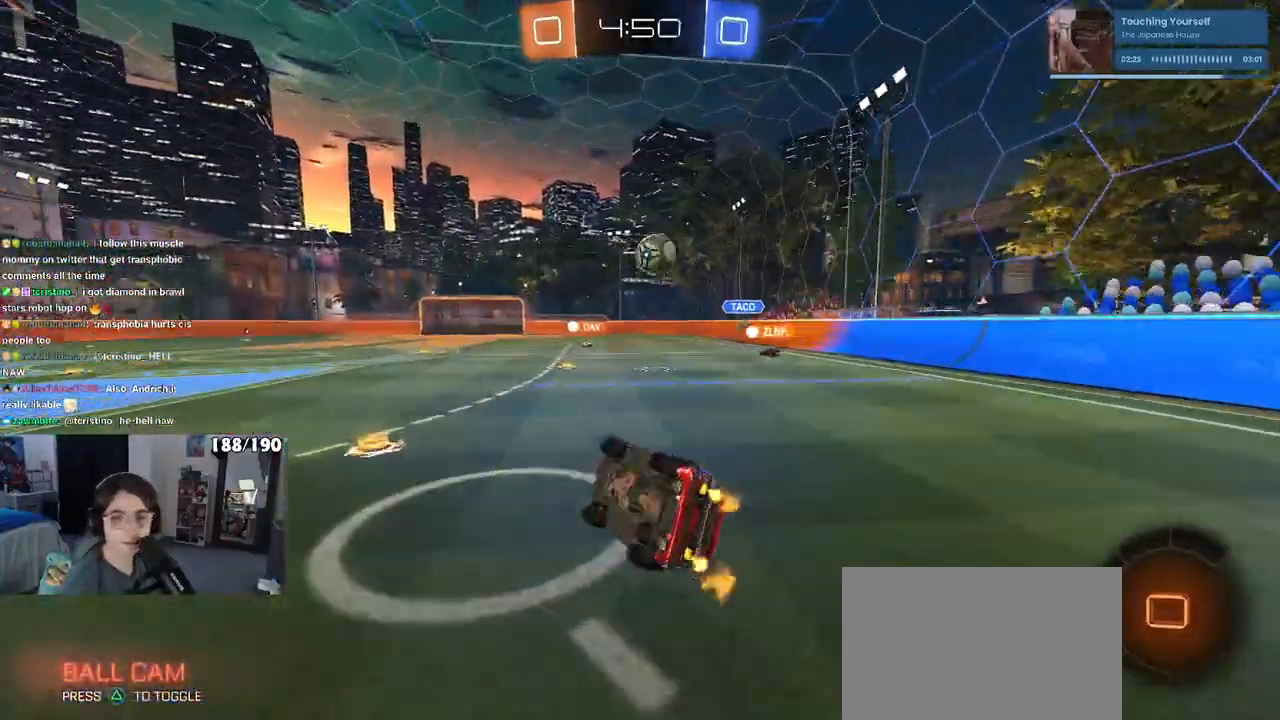
{"buttons": [], "left_stick": "right", "right_stick": "center", "events": [[183, "SQUARE", "up"], [217, "left_stick", "center"], [500, "left_stick", "right"]]}
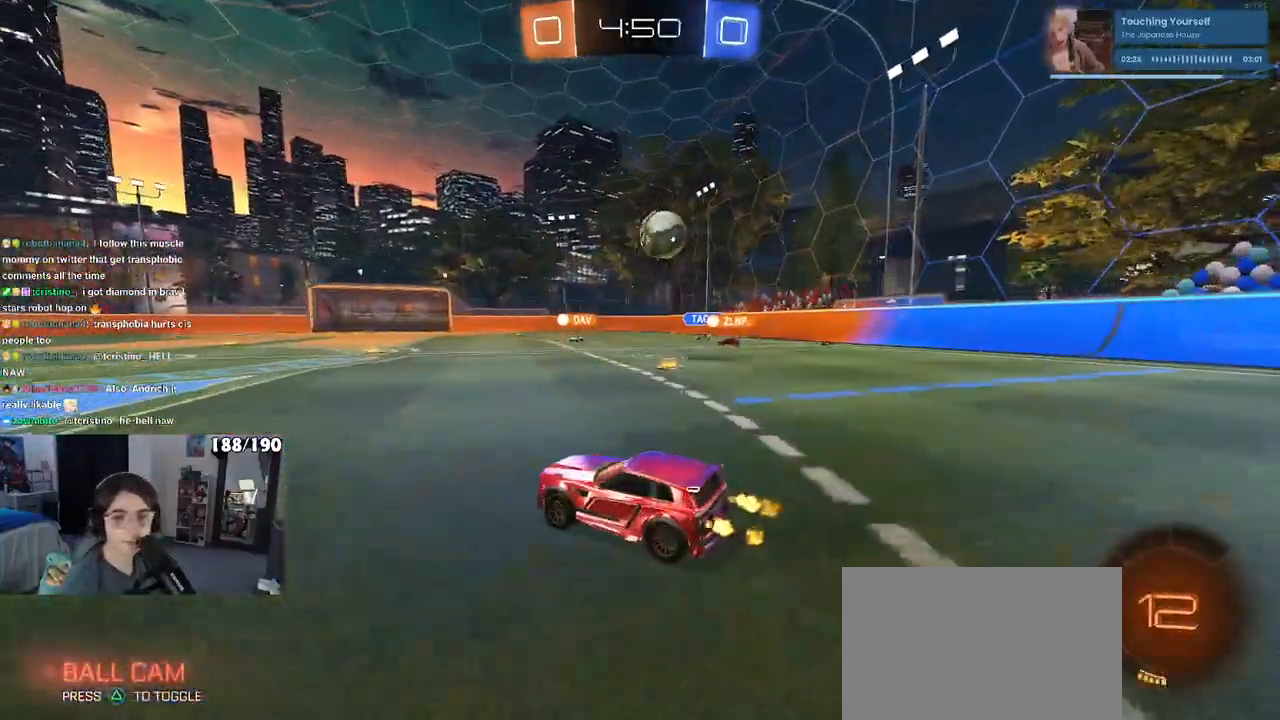
{"buttons": ["SQUARE"], "left_stick": "down-left", "right_stick": "center", "events": [[100, "CROSS", "down"], [150, "left_stick", "up"], [200, "CROSS", "up"], [250, "CROSS", "down"], [300, "SQUARE", "down"], [300, "left_stick", "down-left"], [350, "CROSS", "up"]]}
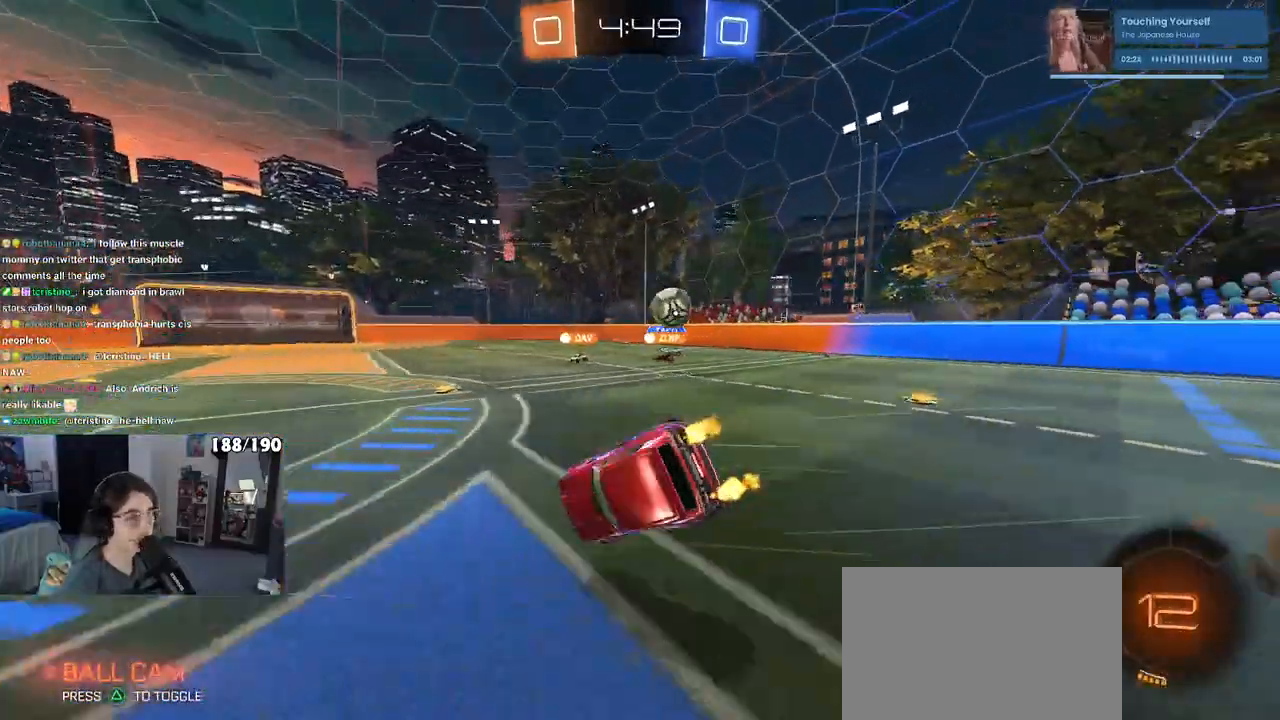
{"buttons": ["SQUARE"], "left_stick": "down-left", "right_stick": "center", "events": []}
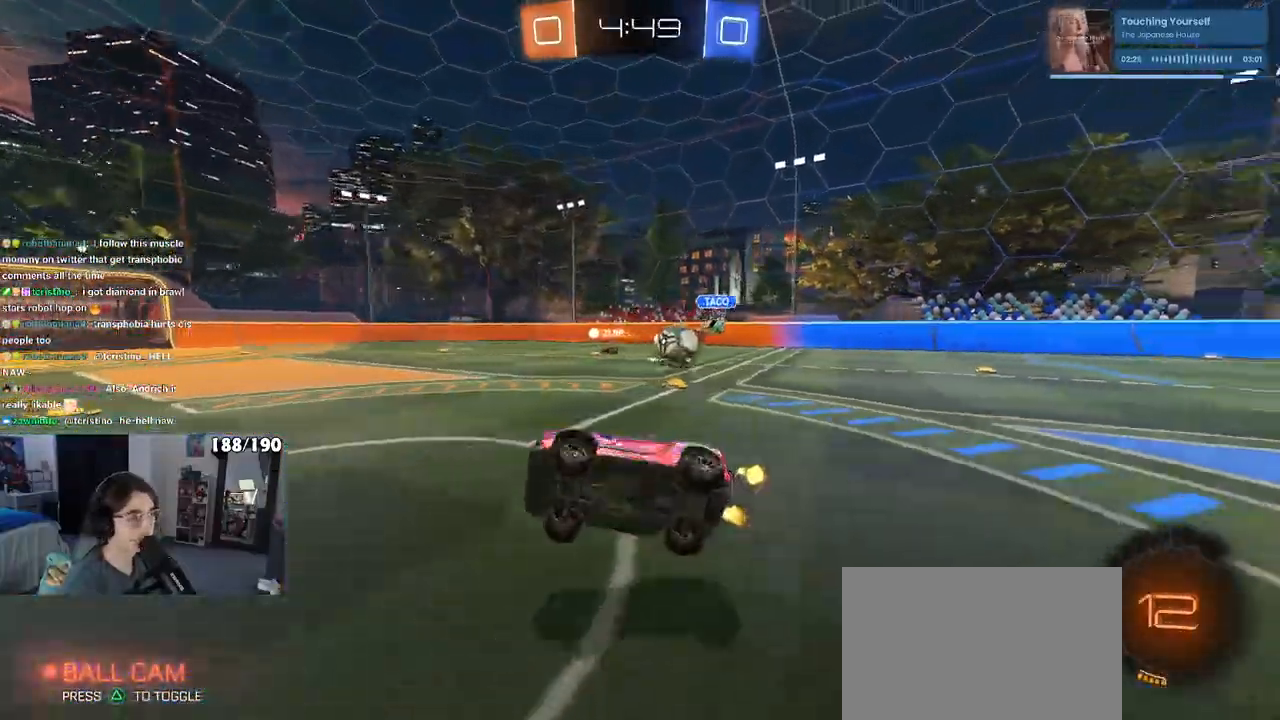
{"buttons": [], "left_stick": "left", "right_stick": "center", "events": [[33, "SQUARE", "up"], [83, "left_stick", "center"], [433, "left_stick", "left"]]}
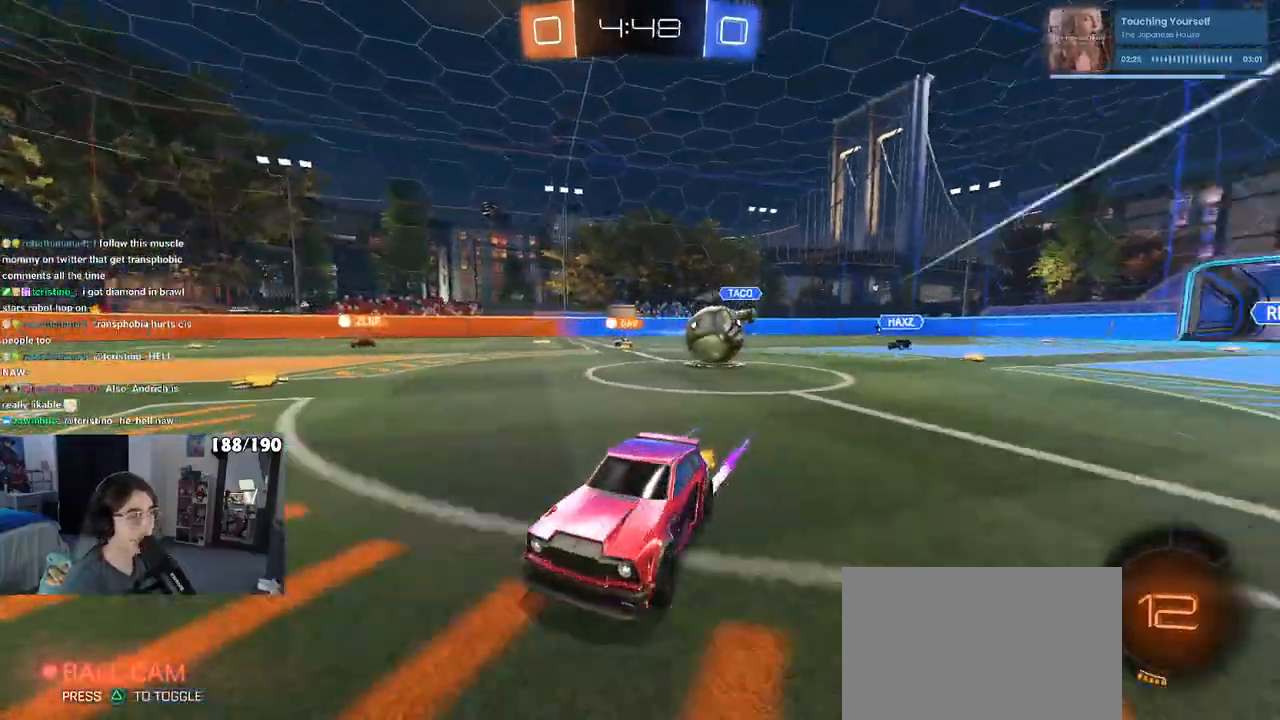
{"buttons": ["R1"], "left_stick": "left", "right_stick": "center", "events": [[150, "left_stick", "center"], [200, "TRIANGLE", "down"], [200, "left_stick", "left"], [217, "R1", "down"], [317, "TRIANGLE", "up"]]}
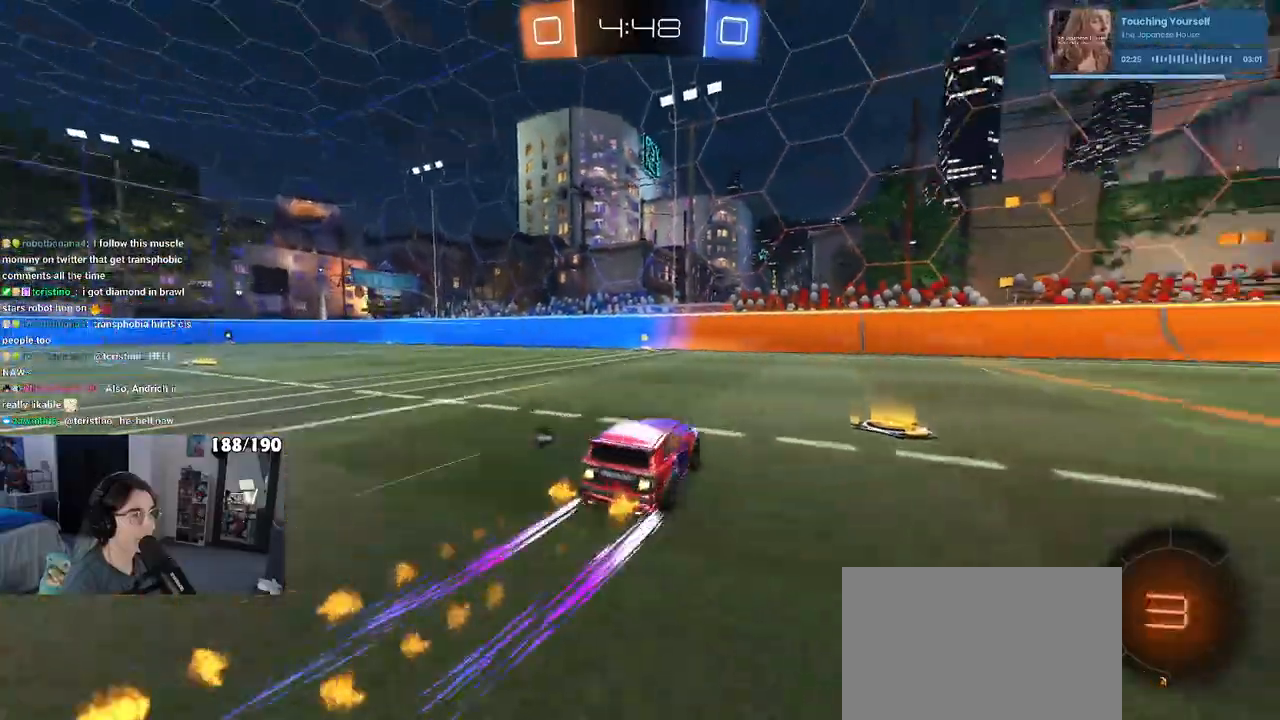
{"buttons": [], "left_stick": "left", "right_stick": "center", "events": [[17, "left_stick", "center"], [50, "R1", "up"], [150, "TRIANGLE", "down"], [200, "left_stick", "left"], [267, "TRIANGLE", "up"]]}
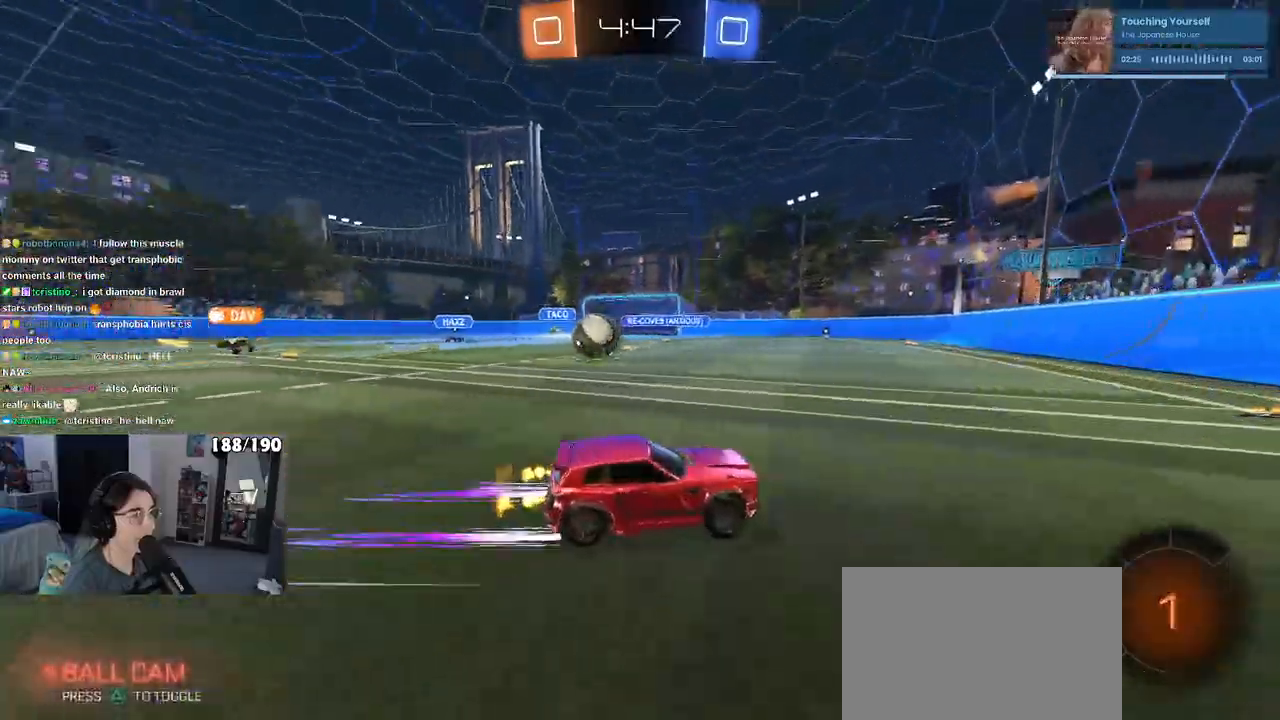
{"buttons": ["L2"], "left_stick": "down-right", "right_stick": "center", "events": [[100, "left_stick", "center"], [267, "left_stick", "left"], [317, "L2", "down"], [400, "left_stick", "down-right"]]}
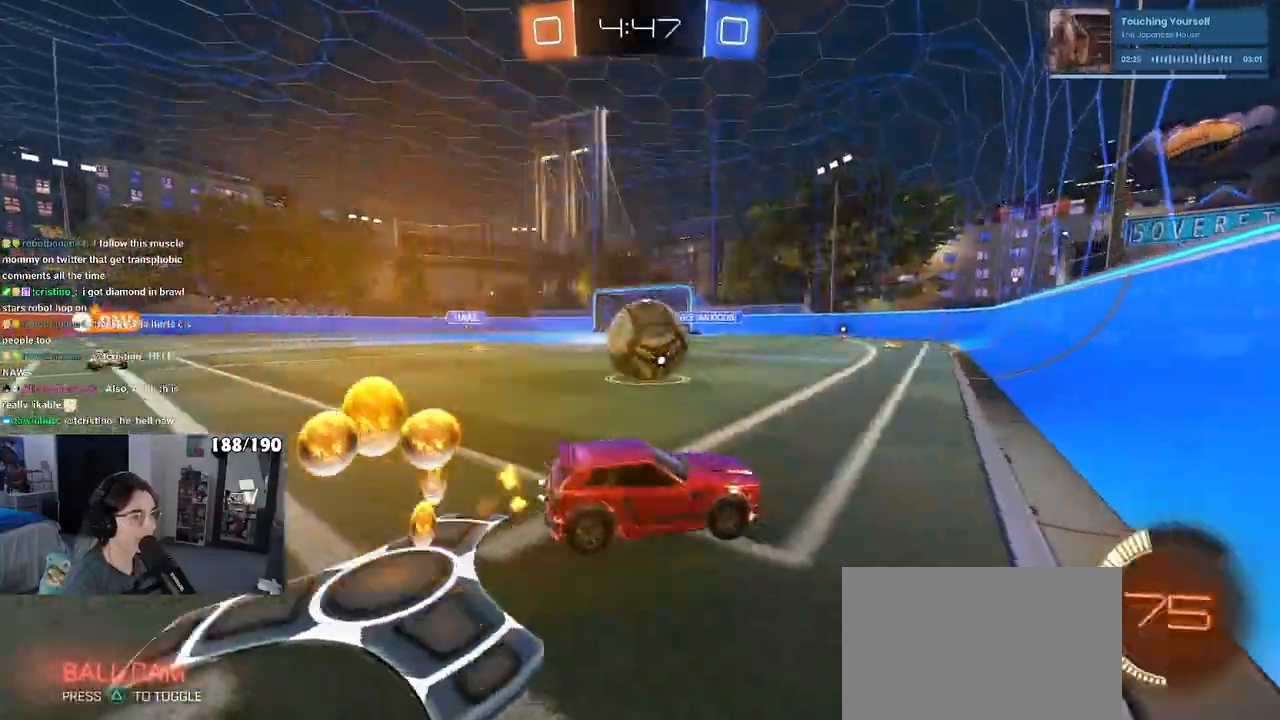
{"buttons": [], "left_stick": "right", "right_stick": "center", "events": [[17, "left_stick", "center"], [150, "L2", "up"], [183, "left_stick", "left"], [283, "left_stick", "center"], [350, "left_stick", "right"]]}
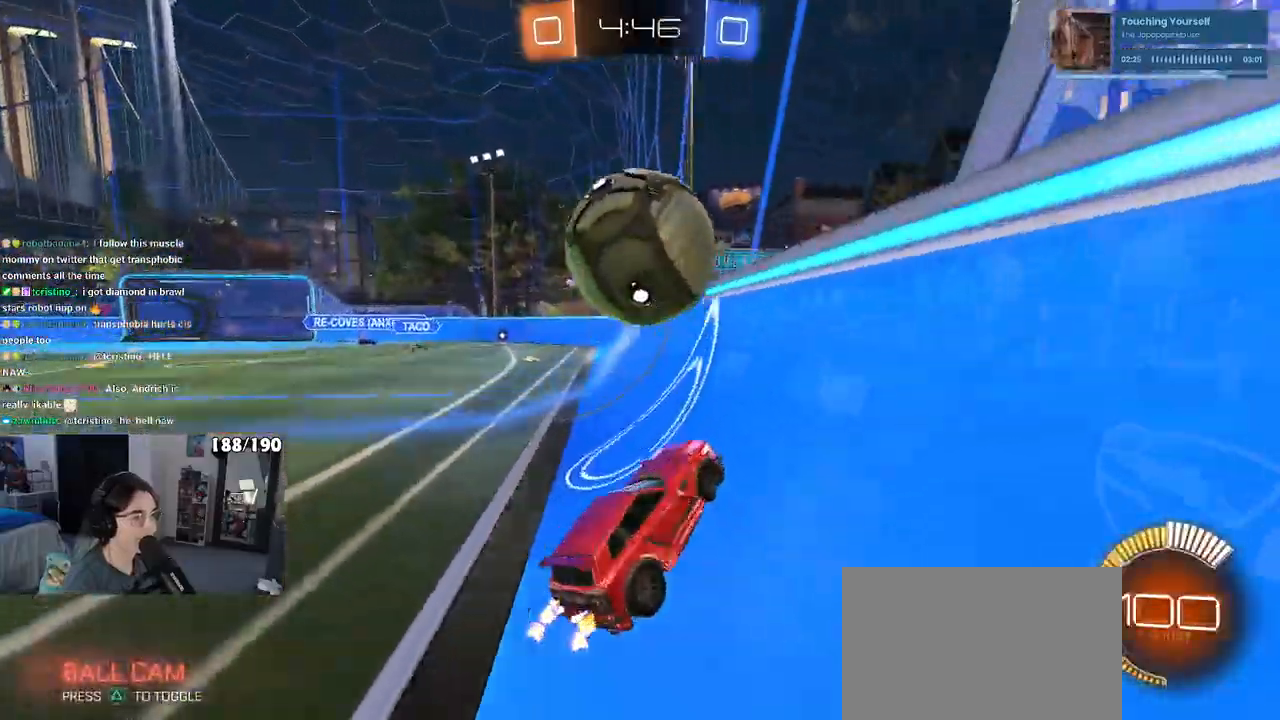
{"buttons": [], "left_stick": "center", "right_stick": "center", "events": [[67, "R1", "down"], [150, "left_stick", "center"], [300, "R1", "up"]]}
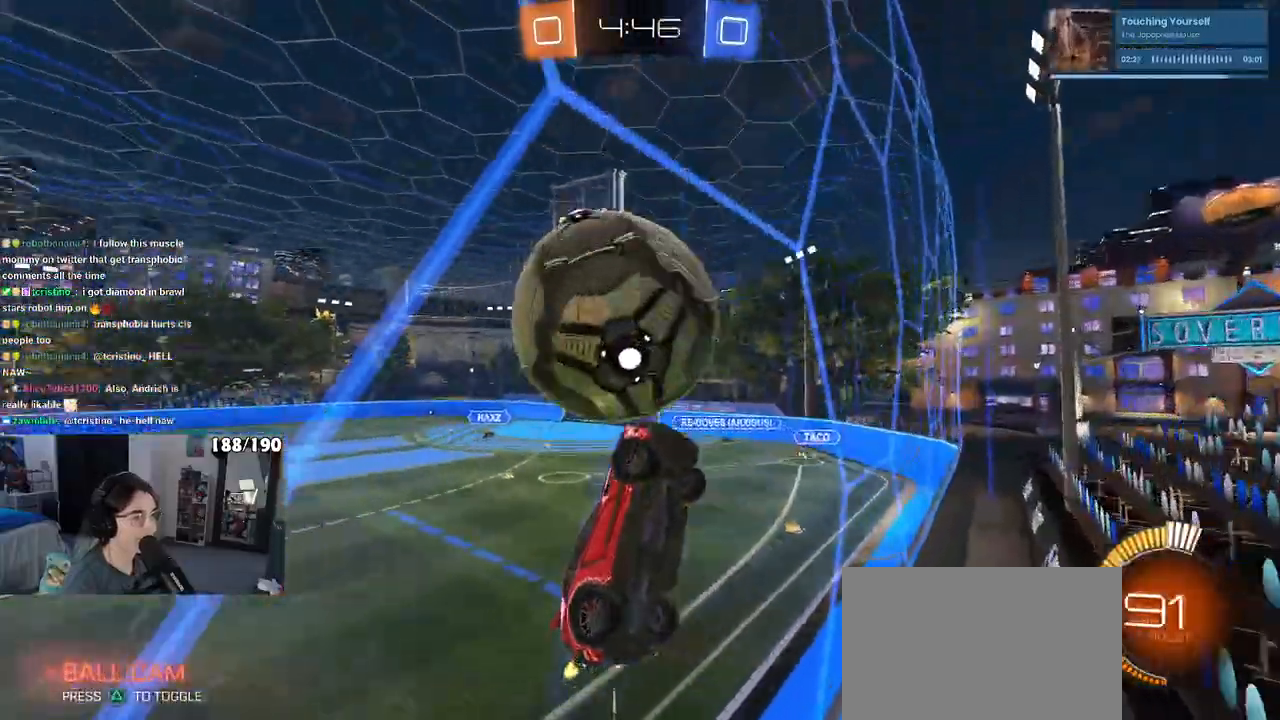
{"buttons": [], "left_stick": "center", "right_stick": "center", "events": [[117, "left_stick", "left"], [233, "left_stick", "center"]]}
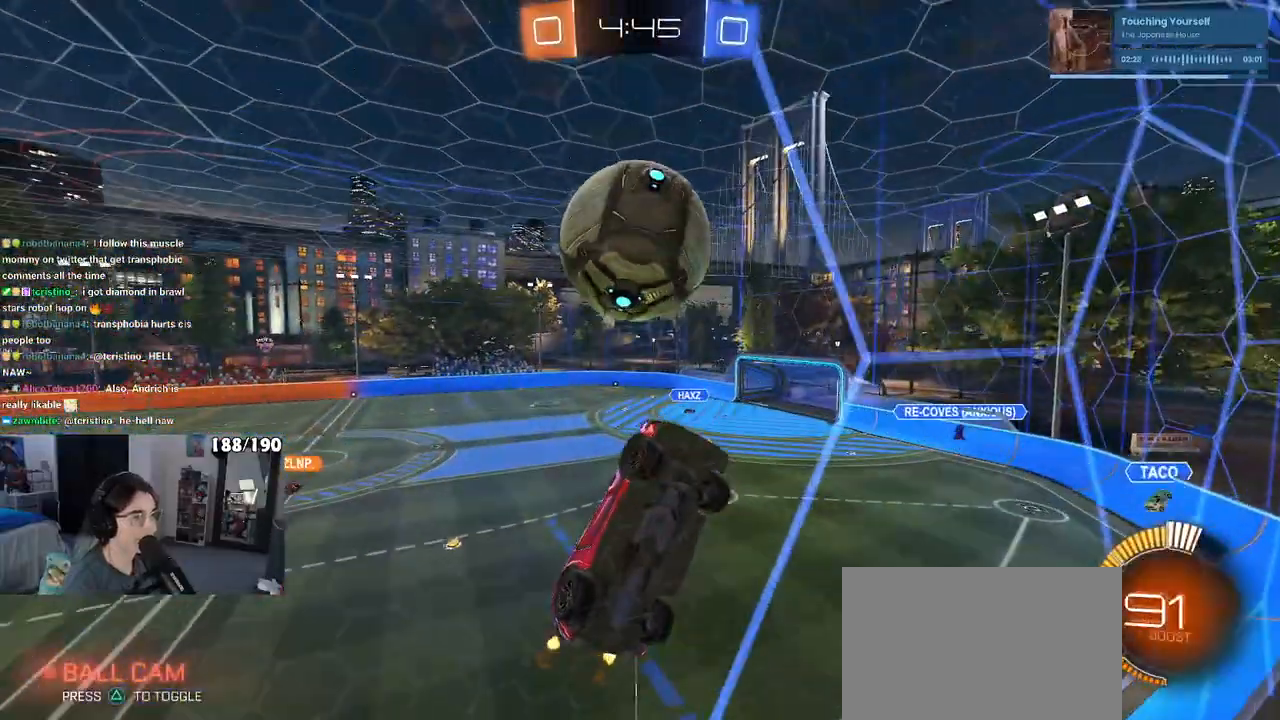
{"buttons": ["L1", "R1"], "left_stick": "down-right", "right_stick": "center", "events": [[50, "CROSS", "down"], [100, "L1", "down"], [100, "left_stick", "down-right"], [183, "CROSS", "up"], [283, "R1", "down"], [283, "left_stick", "down-left"], [483, "left_stick", "down-right"]]}
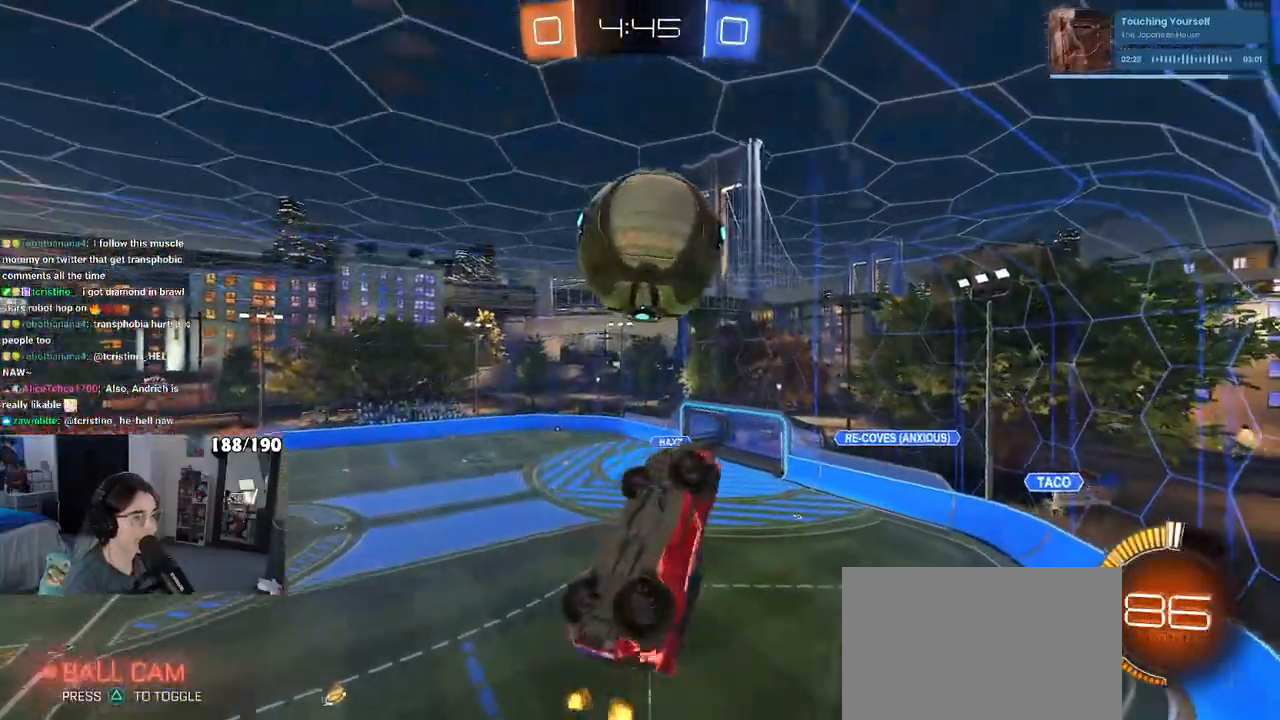
{"buttons": [], "left_stick": "center", "right_stick": "center", "events": [[17, "R1", "up"], [33, "left_stick", "center"], [117, "left_stick", "up-left"], [167, "R1", "down"], [200, "L1", "up"], [283, "left_stick", "center"], [300, "R1", "up"]]}
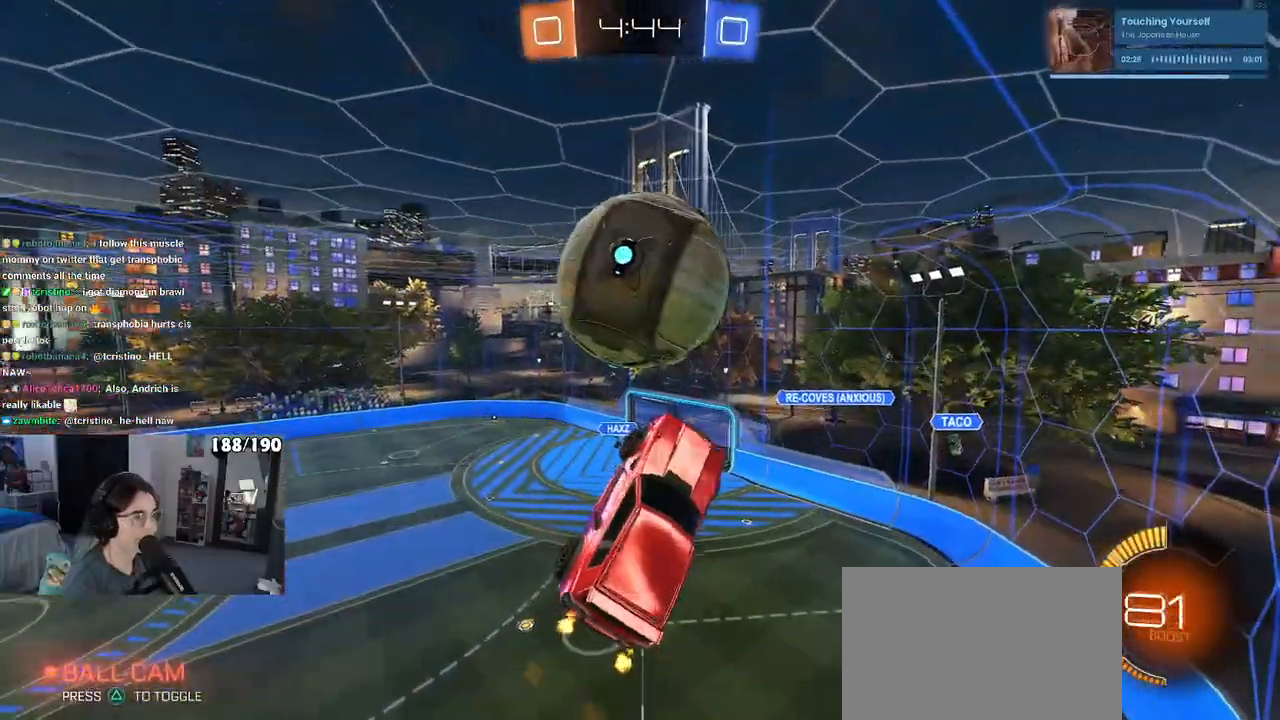
{"buttons": ["R1"], "left_stick": "down-right", "right_stick": "center", "events": [[200, "left_stick", "up-left"], [250, "CROSS", "down"], [350, "left_stick", "down-right"], [367, "CROSS", "up"], [450, "R1", "down"]]}
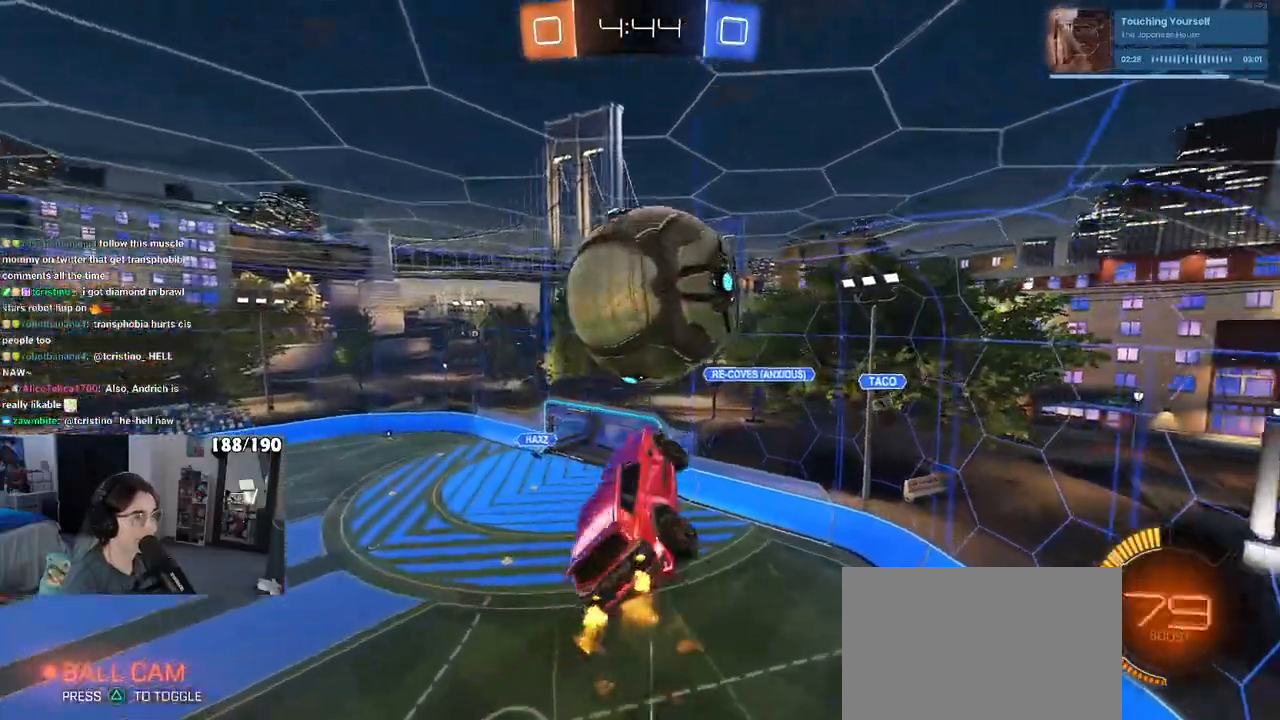
{"buttons": ["R1"], "left_stick": "down-right", "right_stick": "center", "events": [[233, "left_stick", "center"], [417, "left_stick", "down-right"]]}
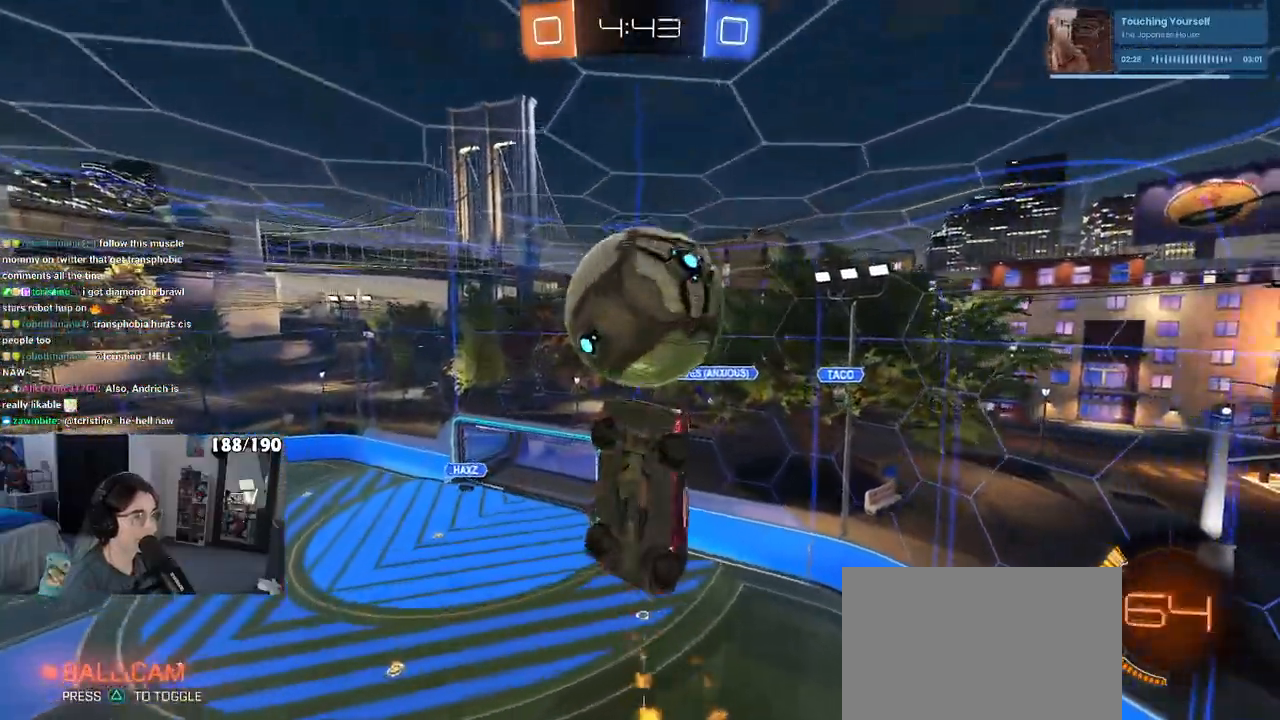
{"buttons": ["L1"], "left_stick": "up", "right_stick": "center", "events": [[117, "L1", "down"], [183, "R1", "up"], [367, "left_stick", "up-right"], [433, "left_stick", "up"]]}
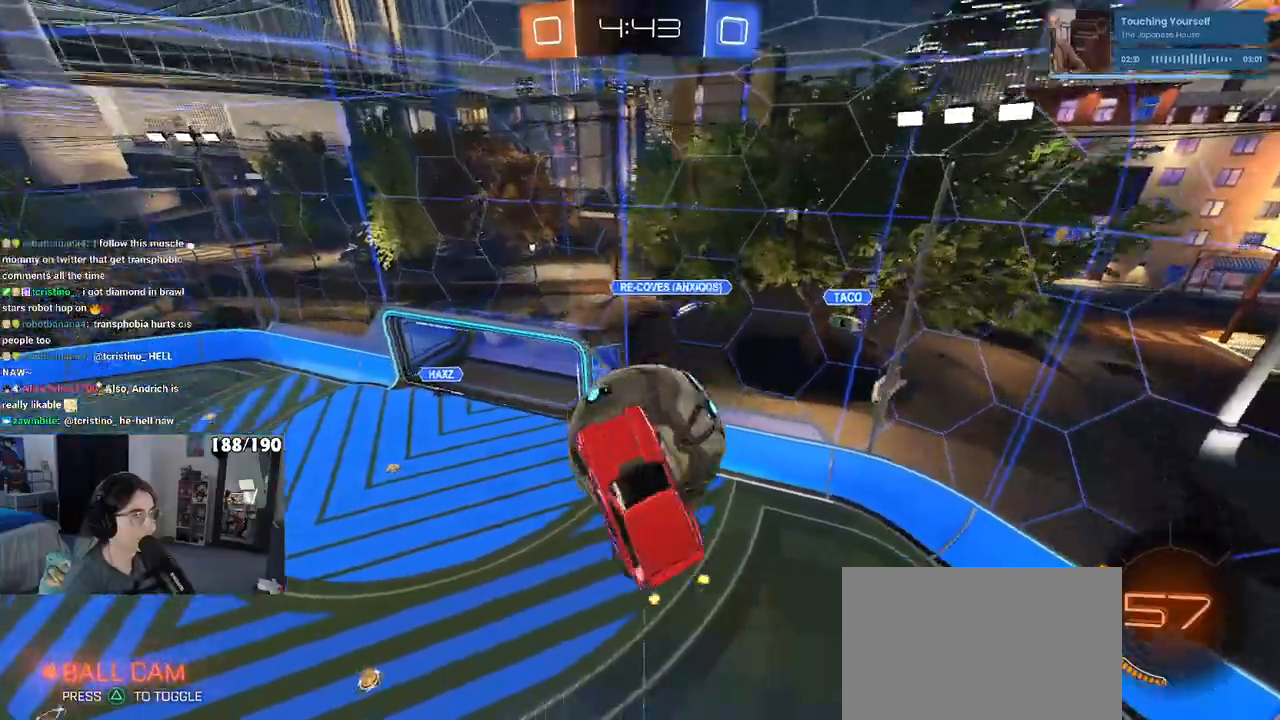
{"buttons": ["L1"], "left_stick": "down", "right_stick": "center", "events": [[83, "left_stick", "up-left"], [200, "left_stick", "left"], [317, "left_stick", "down-left"], [450, "left_stick", "down"]]}
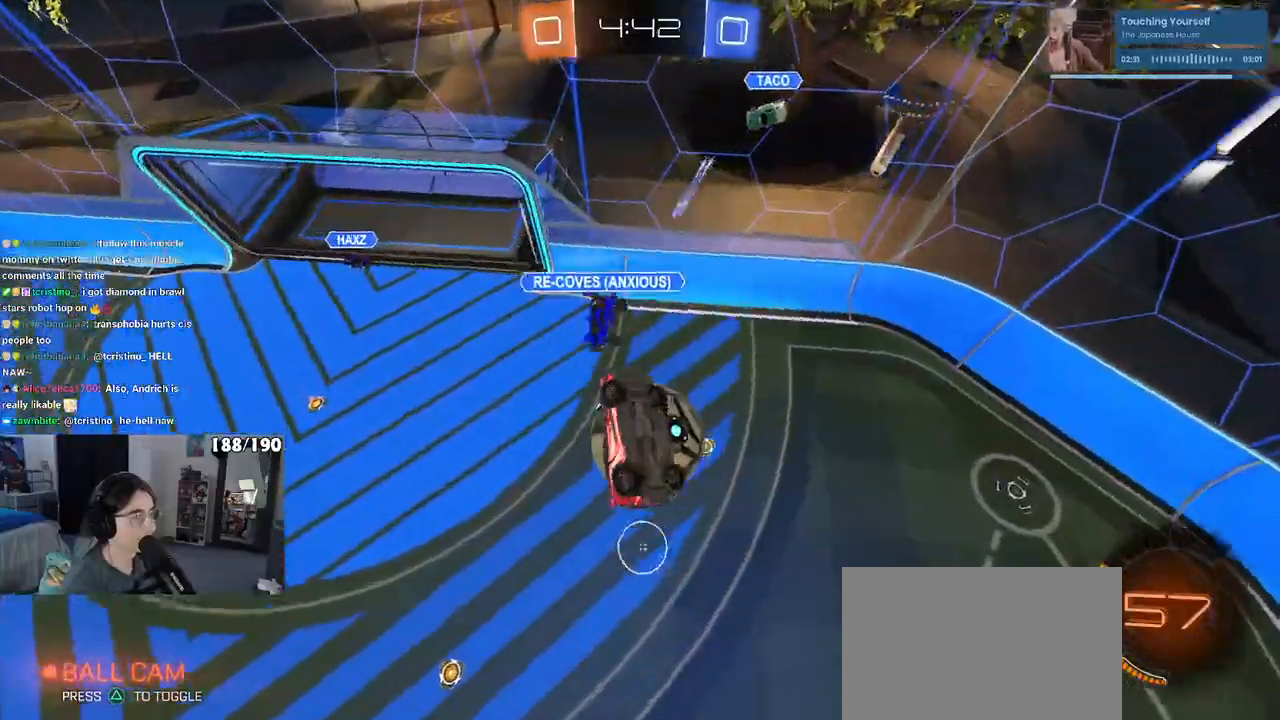
{"buttons": [], "left_stick": "center", "right_stick": "center", "events": [[17, "left_stick", "down-right"], [133, "L1", "up"], [350, "left_stick", "center"]]}
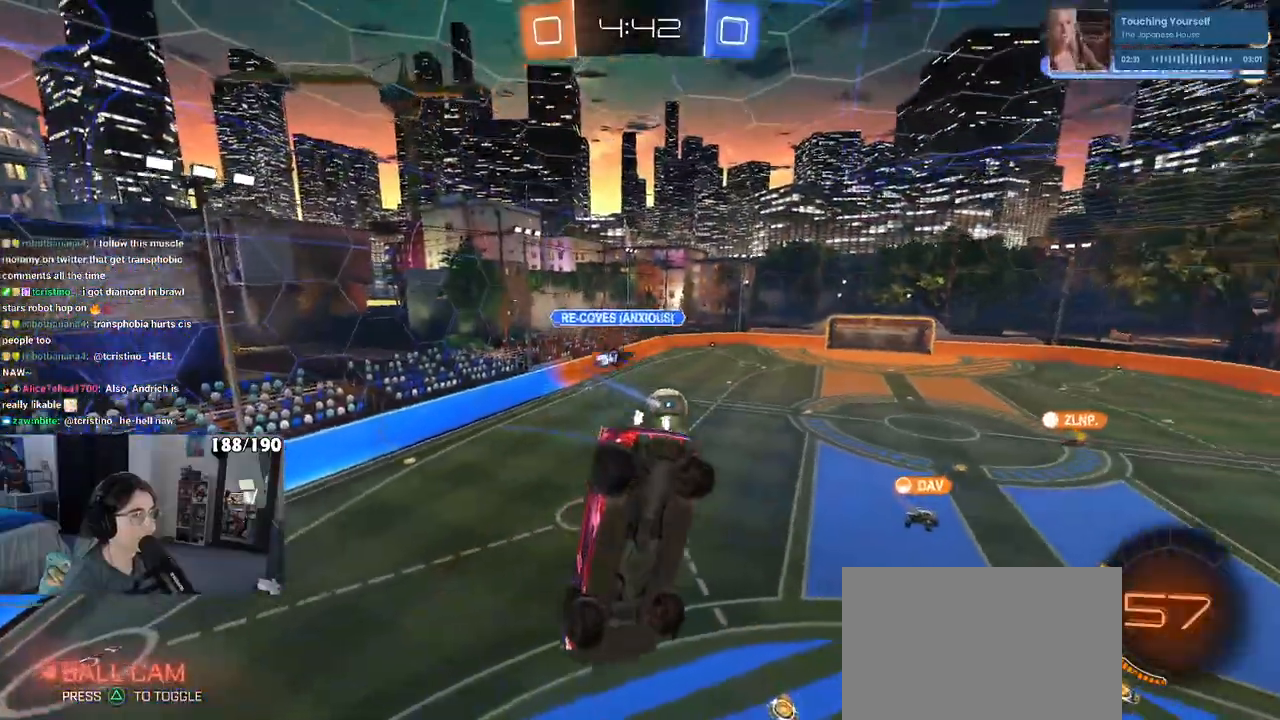
{"buttons": ["SQUARE"], "left_stick": "down-right", "right_stick": "center", "events": [[33, "left_stick", "right"], [150, "left_stick", "center"], [233, "SQUARE", "down"], [250, "left_stick", "right"], [417, "left_stick", "down-right"]]}
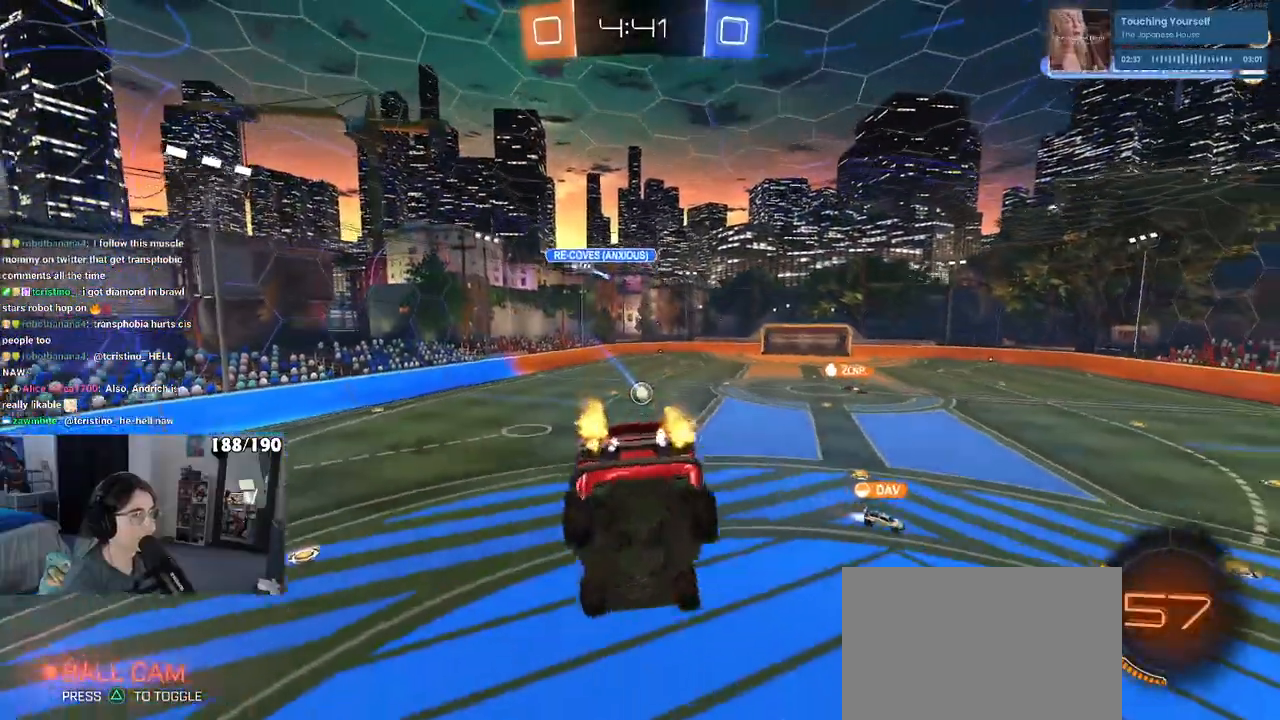
{"buttons": ["SQUARE"], "left_stick": "left", "right_stick": "center", "events": [[333, "left_stick", "left"]]}
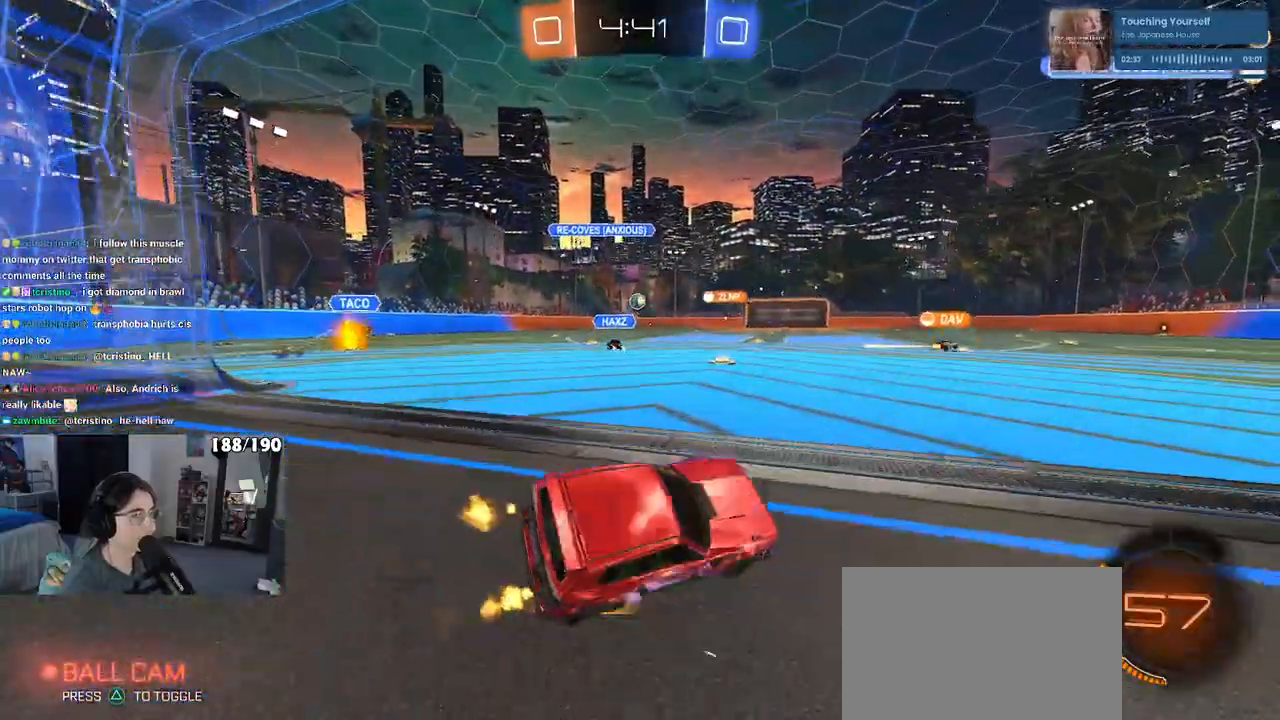
{"buttons": [], "left_stick": "left", "right_stick": "center", "events": [[67, "SQUARE", "up"]]}
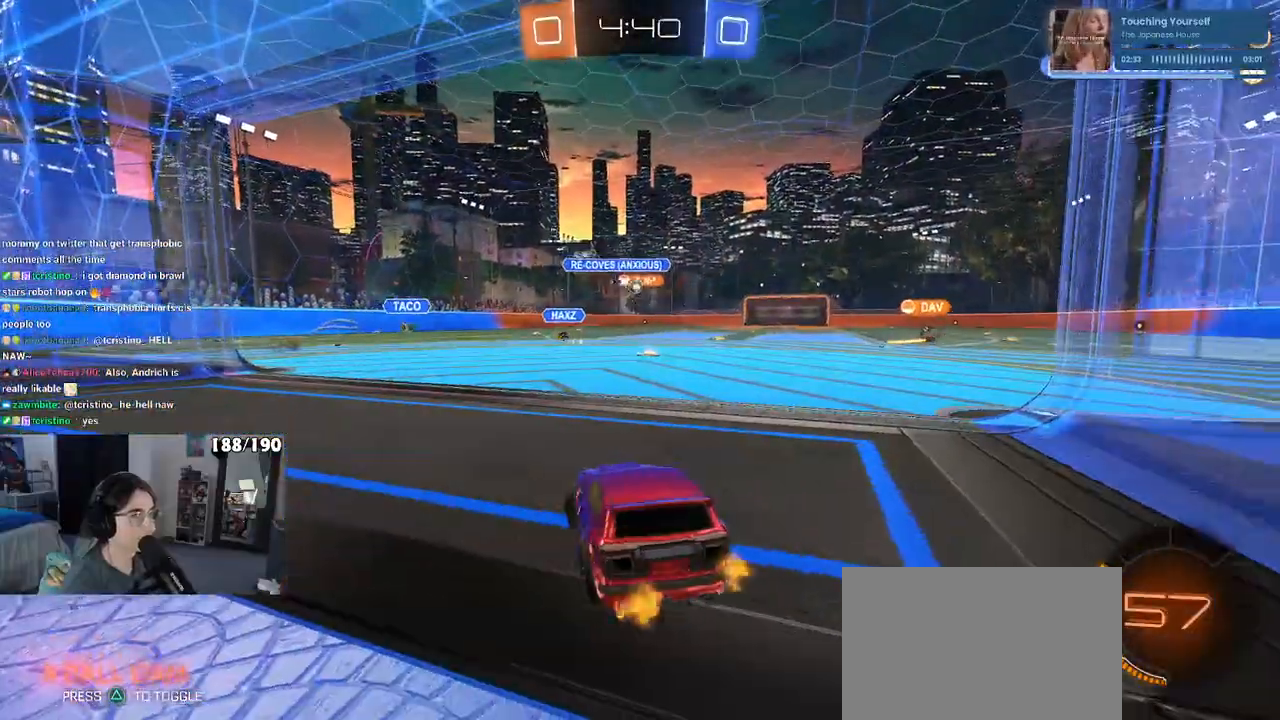
{"buttons": [], "left_stick": "right", "right_stick": "center", "events": [[267, "left_stick", "center"], [350, "left_stick", "down-right"], [500, "left_stick", "right"]]}
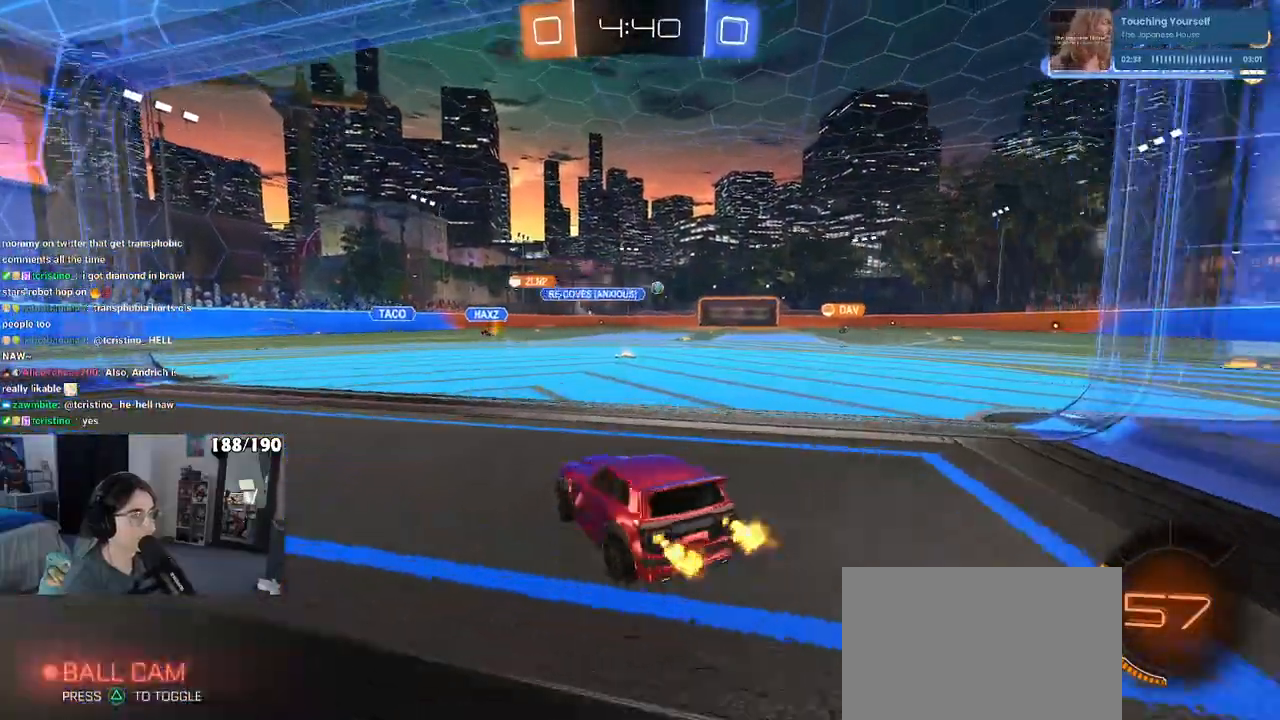
{"buttons": ["R1"], "left_stick": "right", "right_stick": "center", "events": [[67, "R1", "down"]]}
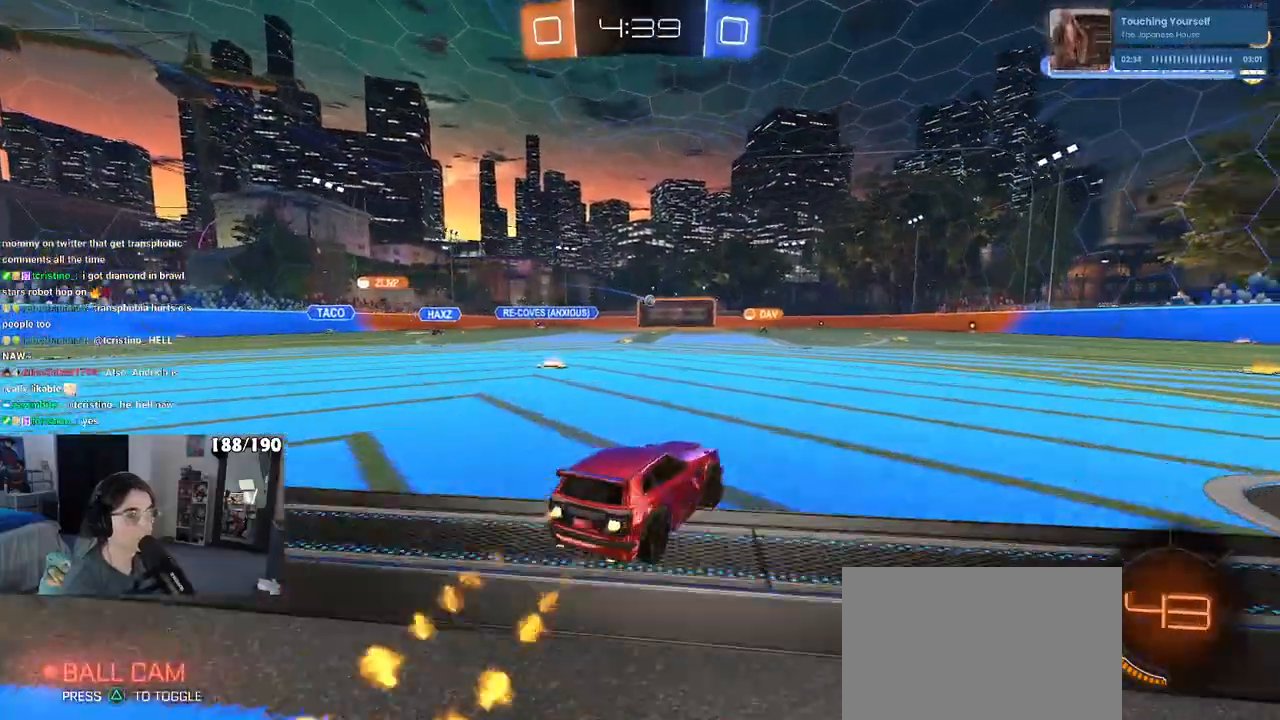
{"buttons": ["TRIANGLE", "R1"], "left_stick": "center", "right_stick": "center", "events": [[300, "TRIANGLE", "down"], [383, "left_stick", "center"]]}
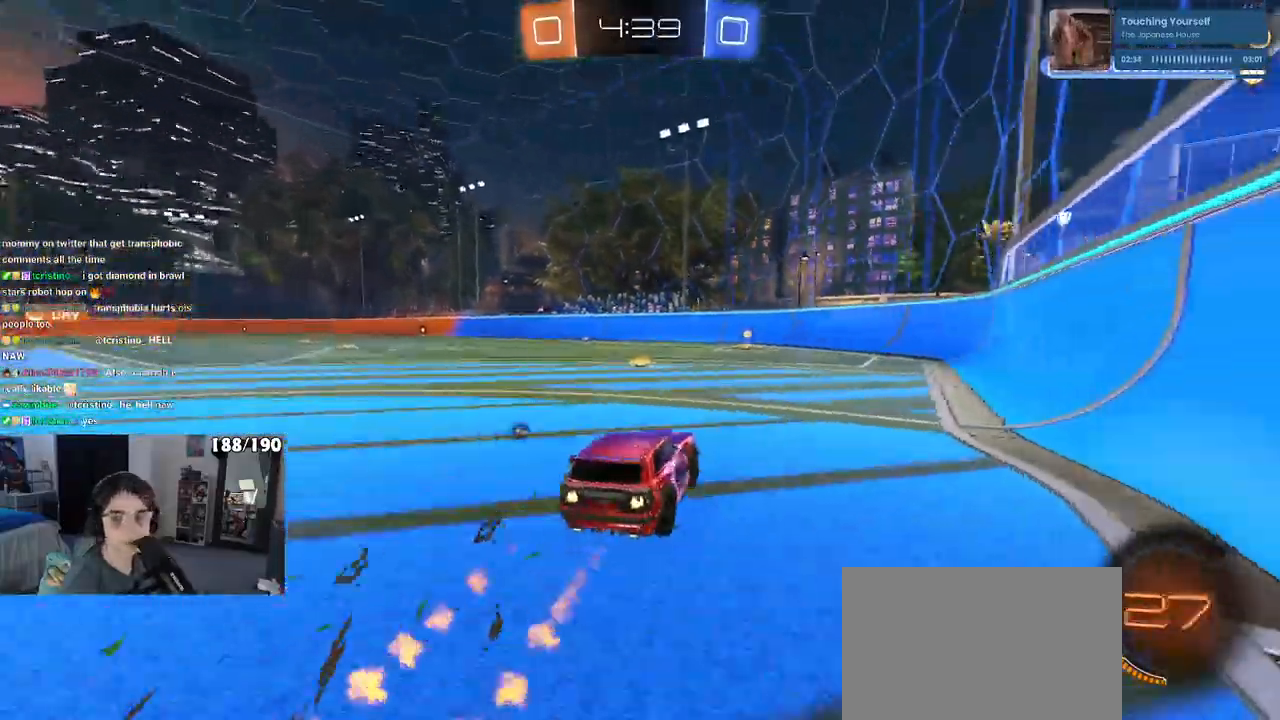
{"buttons": ["TRIANGLE", "R1"], "left_stick": "center", "right_stick": "center", "events": [[233, "left_stick", "right"], [400, "left_stick", "center"]]}
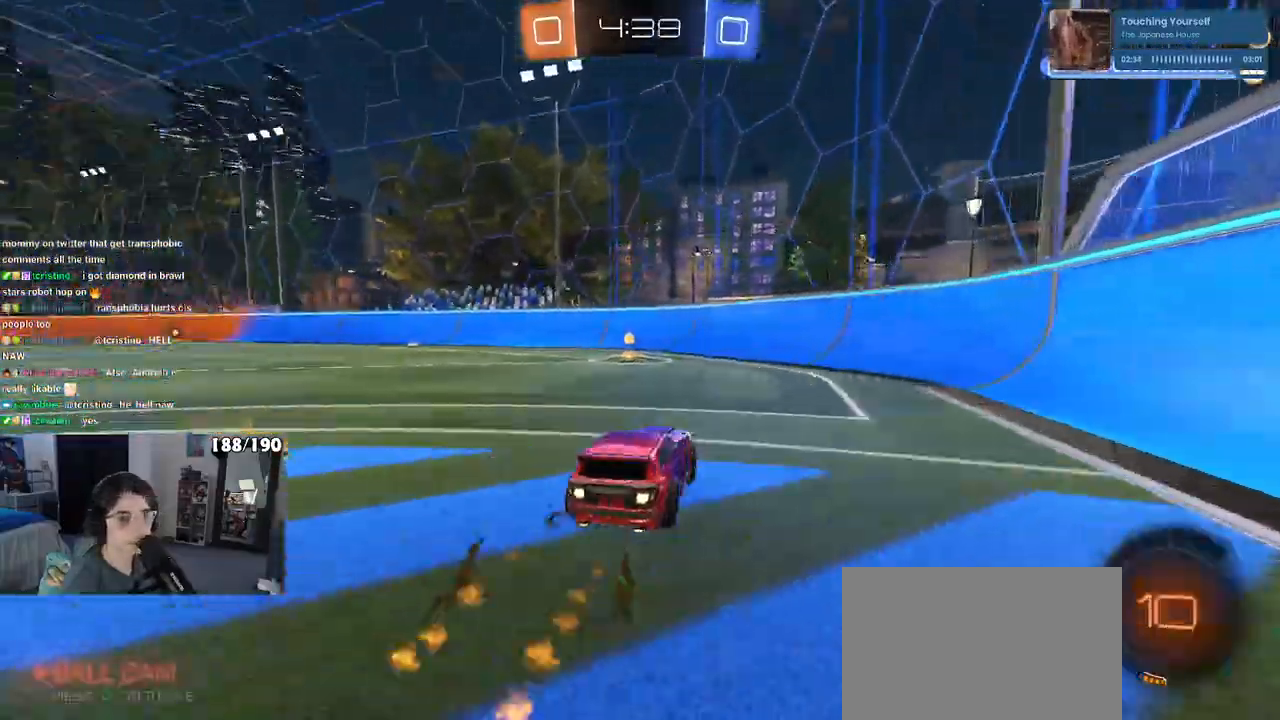
{"buttons": ["R1"], "left_stick": "left", "right_stick": "center", "events": [[100, "left_stick", "left"], [300, "TRIANGLE", "up"]]}
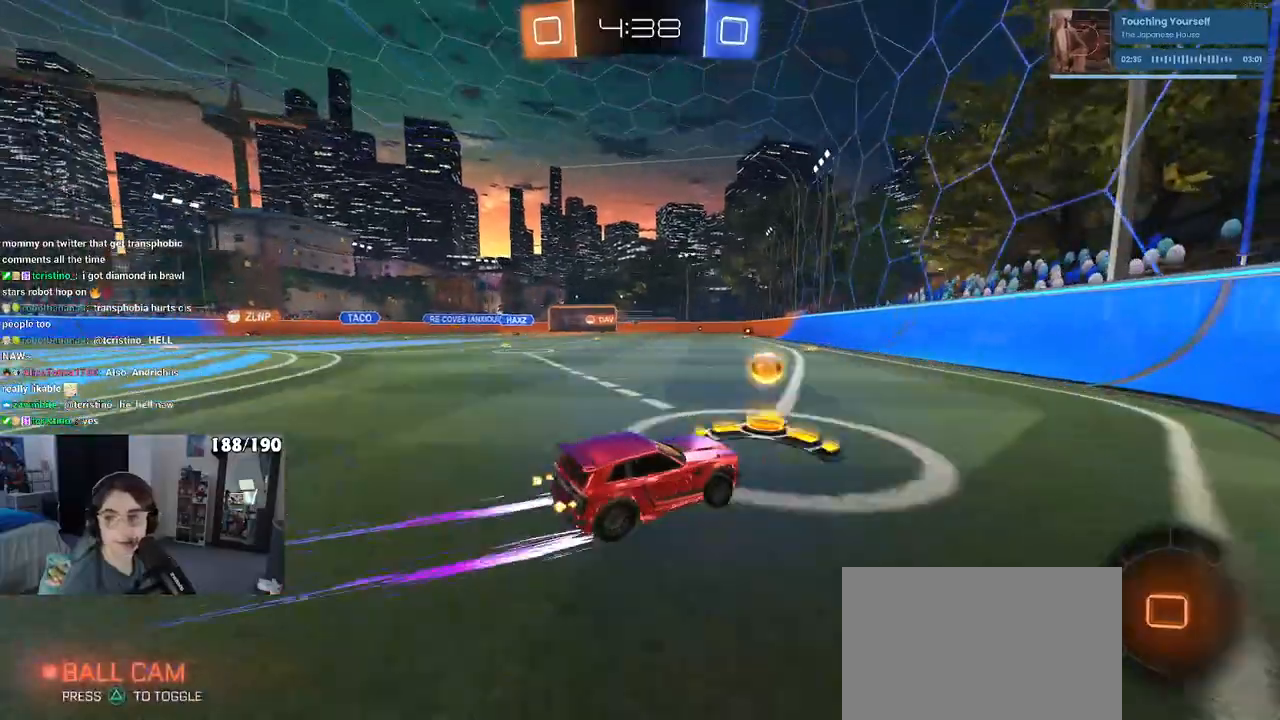
{"buttons": [], "left_stick": "center", "right_stick": "center", "events": [[333, "left_stick", "center"], [433, "R1", "up"]]}
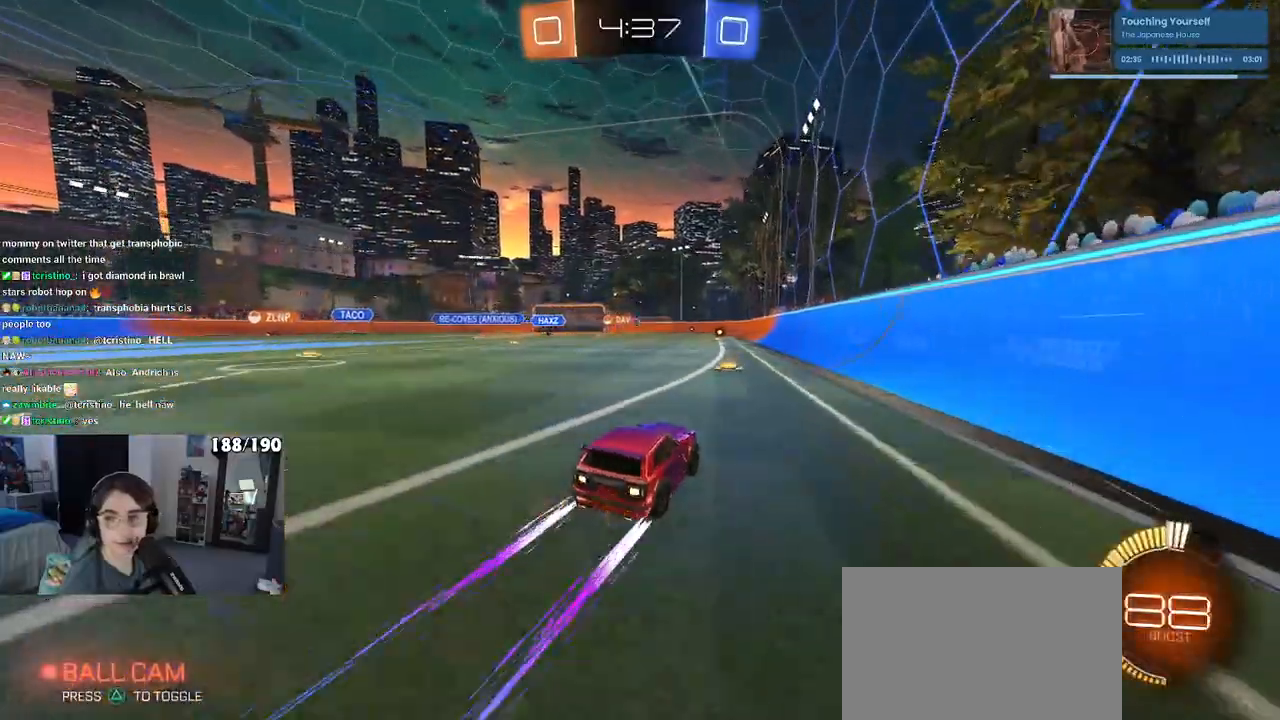
{"buttons": ["SQUARE"], "left_stick": "down-left", "right_stick": "center", "events": [[50, "CROSS", "down"], [67, "left_stick", "up-left"], [150, "CROSS", "up"], [200, "CROSS", "down"], [267, "SQUARE", "down"], [283, "left_stick", "down"], [317, "CROSS", "up"], [500, "left_stick", "down-left"]]}